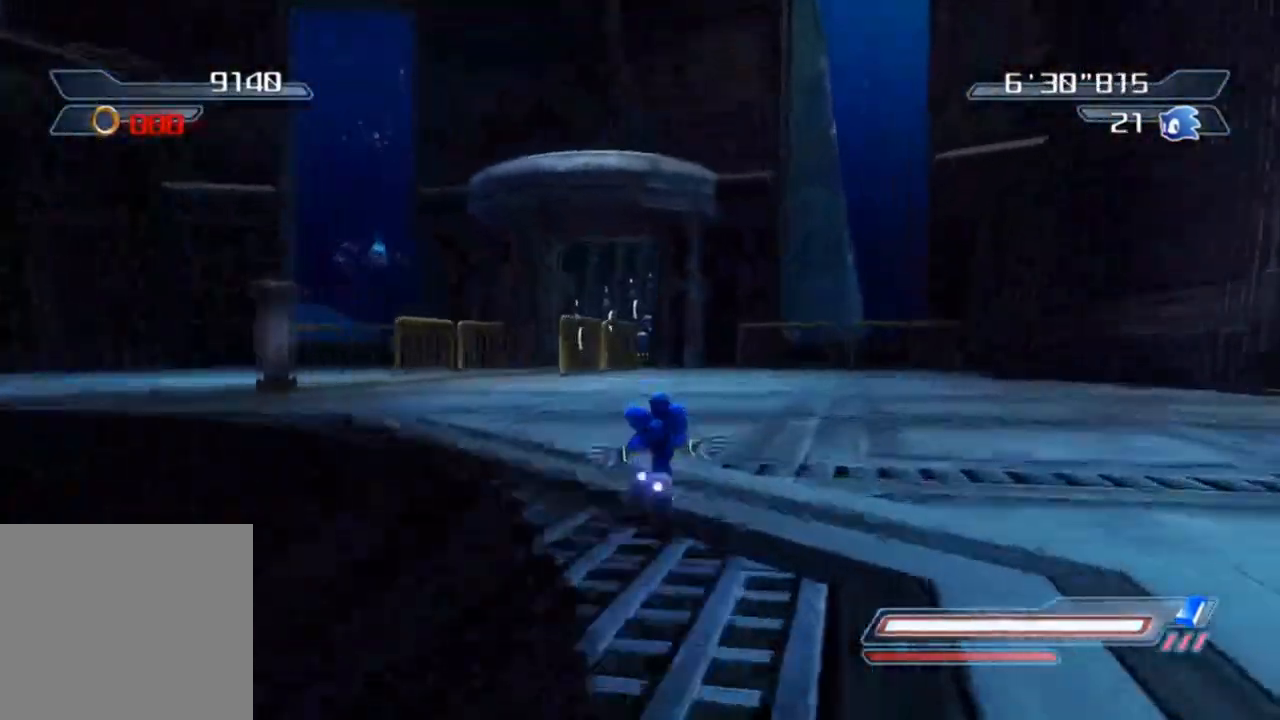
Gameplay with a controller (Xbox layout); each line is a JSON object with the inputs held at the frame after it. "events" lists button and stick changes between this image and that frame as [ms after this image, input, new state], when the widget could be followed in between.
{"buttons": [], "left_stick": "left", "right_stick": "right", "events": [[383, "left_stick", "left"], [467, "right_stick", "right"]]}
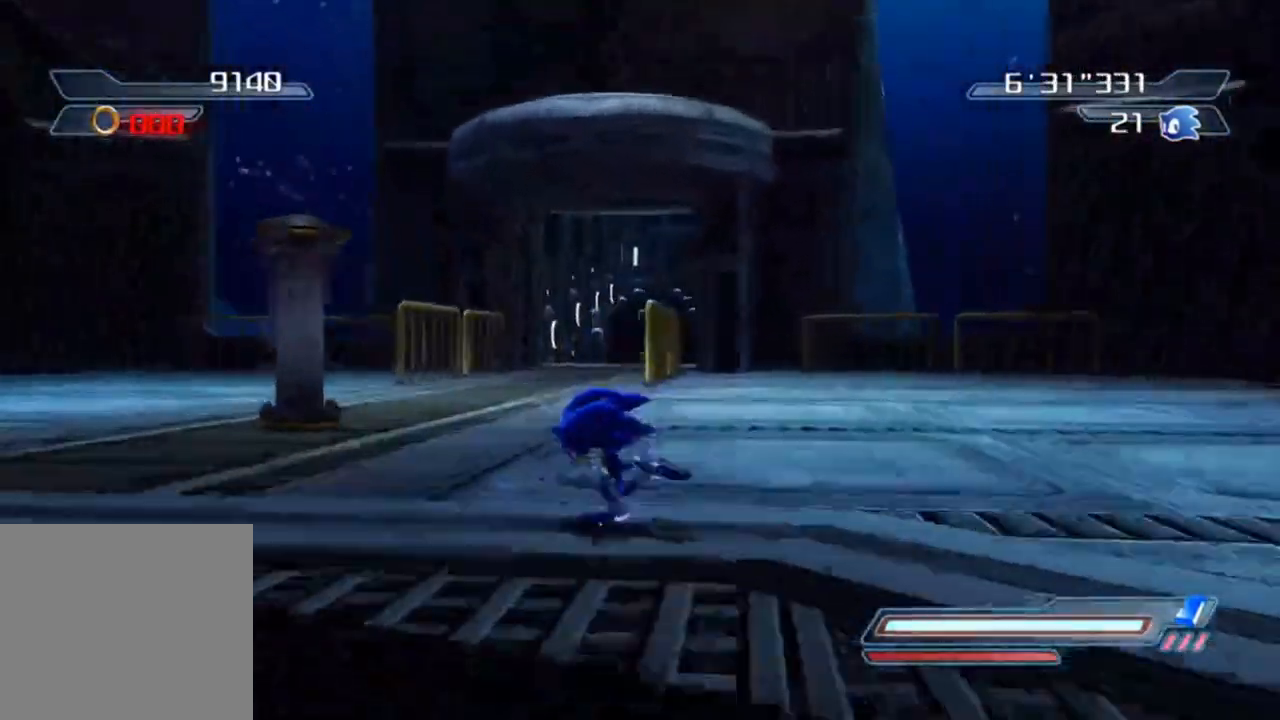
{"buttons": [], "left_stick": "left", "right_stick": "center", "events": [[400, "right_stick", "center"]]}
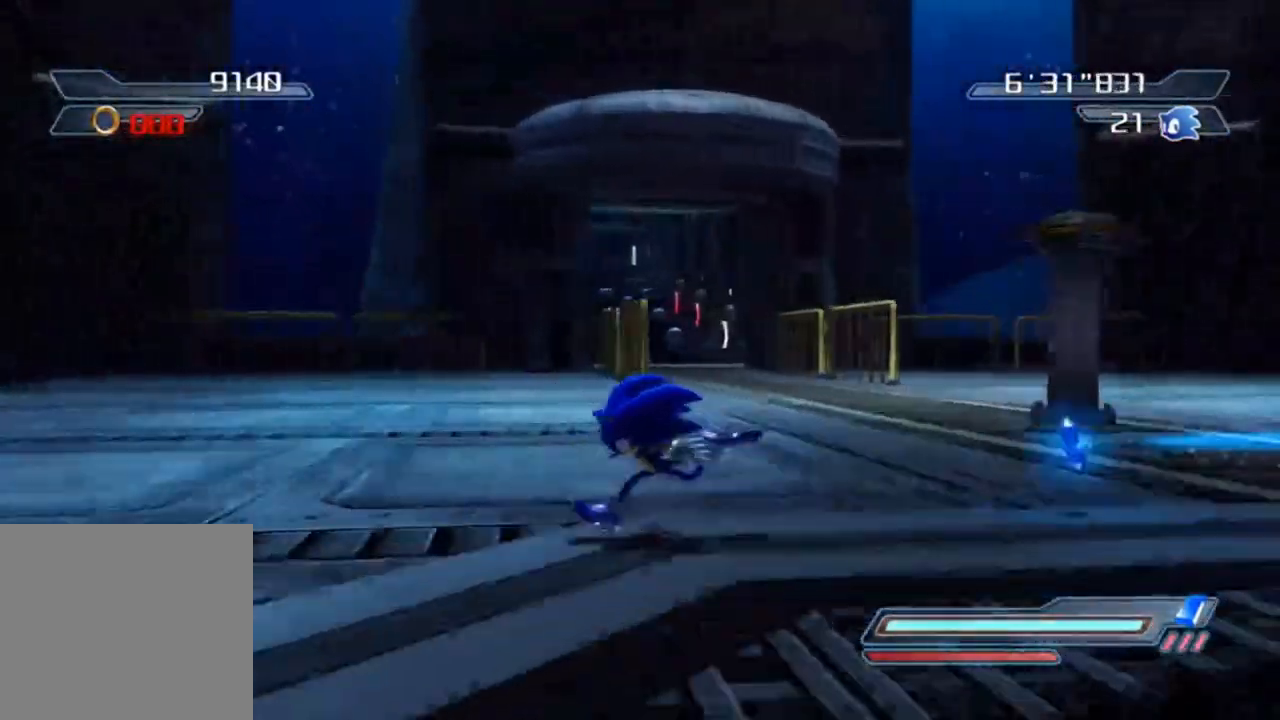
{"buttons": [], "left_stick": "right", "right_stick": "center", "events": [[50, "left_stick", "center"], [283, "left_stick", "down"], [417, "left_stick", "right"]]}
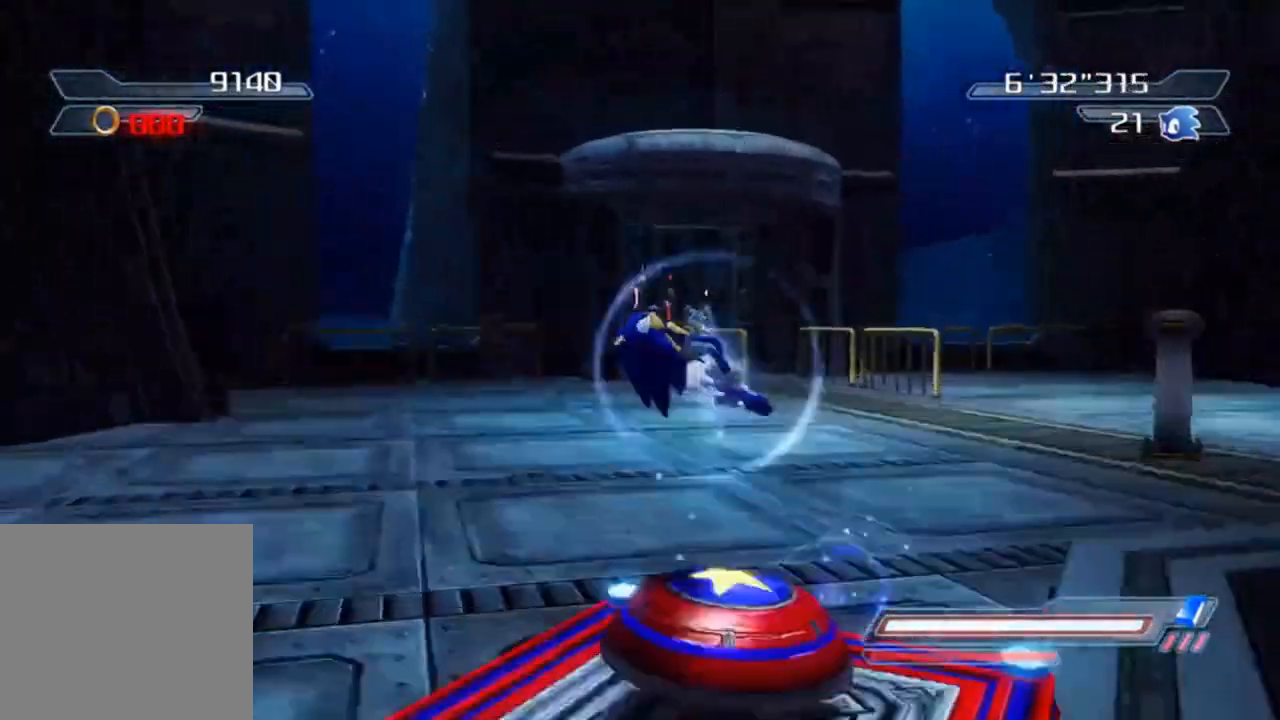
{"buttons": [], "left_stick": "up-right", "right_stick": "center", "events": [[17, "left_stick", "up-right"]]}
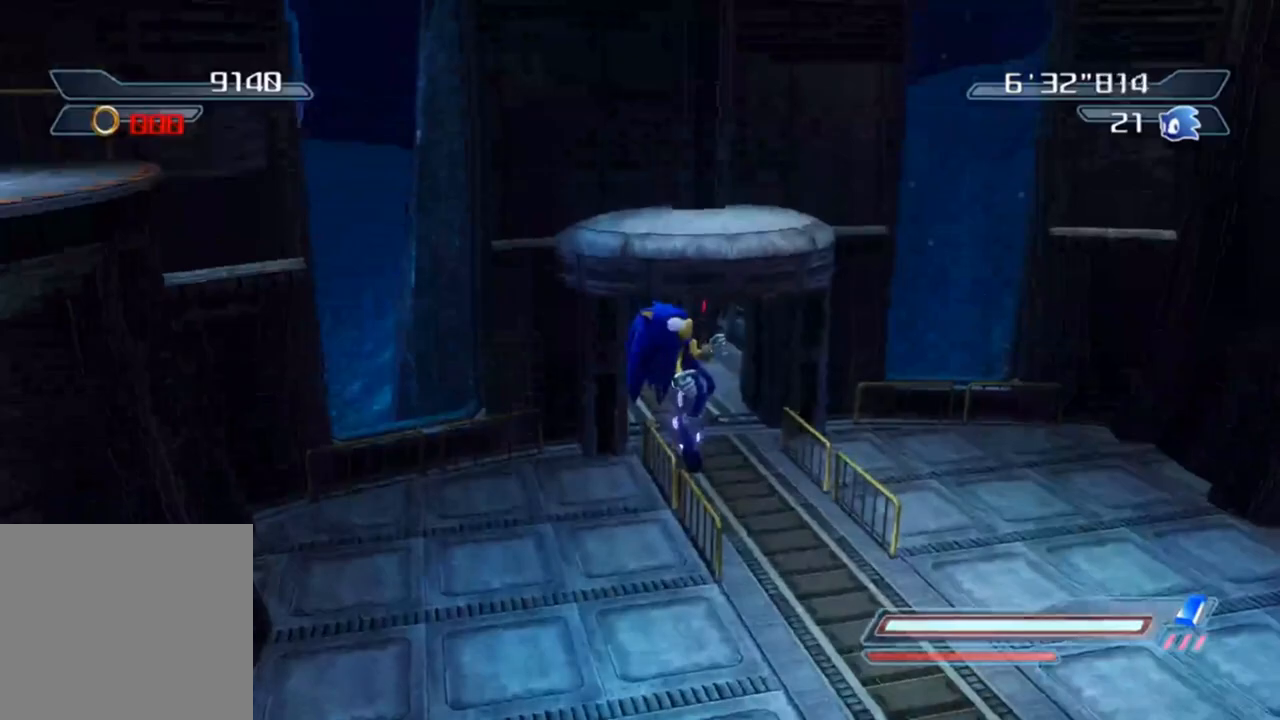
{"buttons": [], "left_stick": "right", "right_stick": "center", "events": [[150, "left_stick", "right"]]}
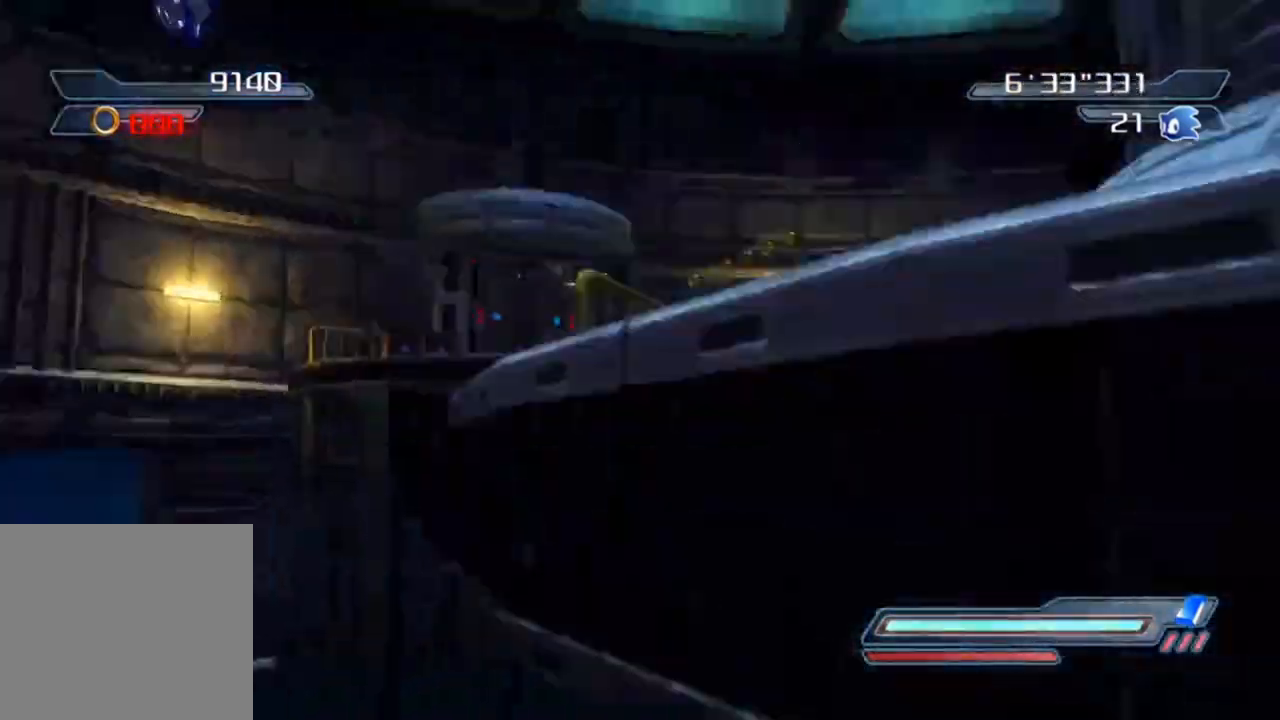
{"buttons": [], "left_stick": "up", "right_stick": "center", "events": [[217, "left_stick", "up-right"], [400, "left_stick", "up"]]}
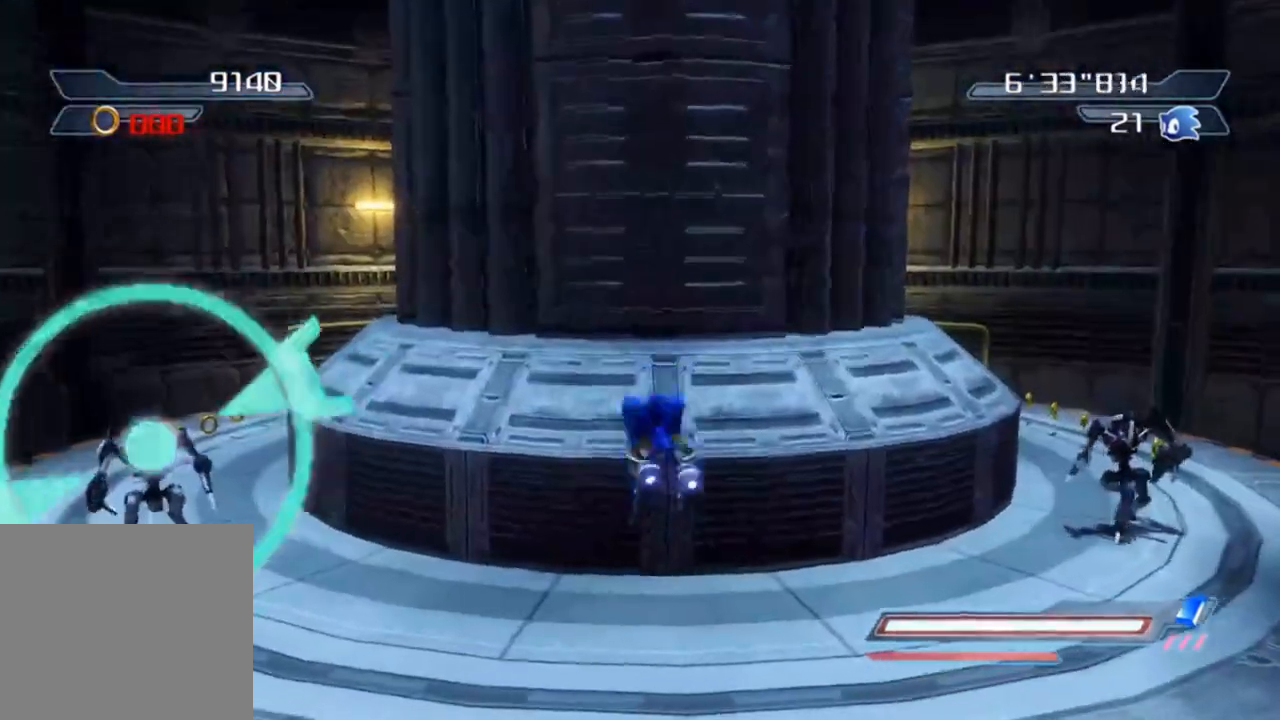
{"buttons": [], "left_stick": "center", "right_stick": "center", "events": [[100, "right_stick", "right"], [133, "left_stick", "up-left"], [417, "right_stick", "center"], [500, "left_stick", "center"]]}
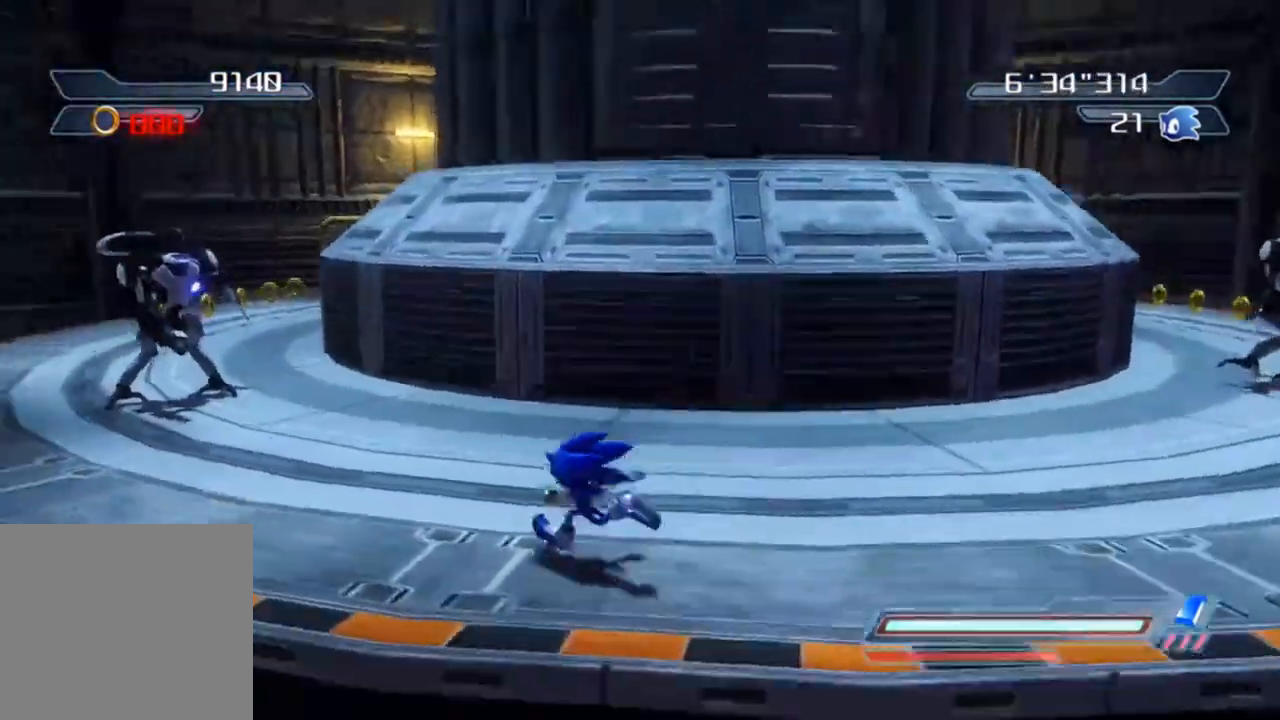
{"buttons": ["R2"], "left_stick": "up", "right_stick": "center", "events": [[150, "left_stick", "up-left"], [283, "R2", "down"], [400, "left_stick", "up"]]}
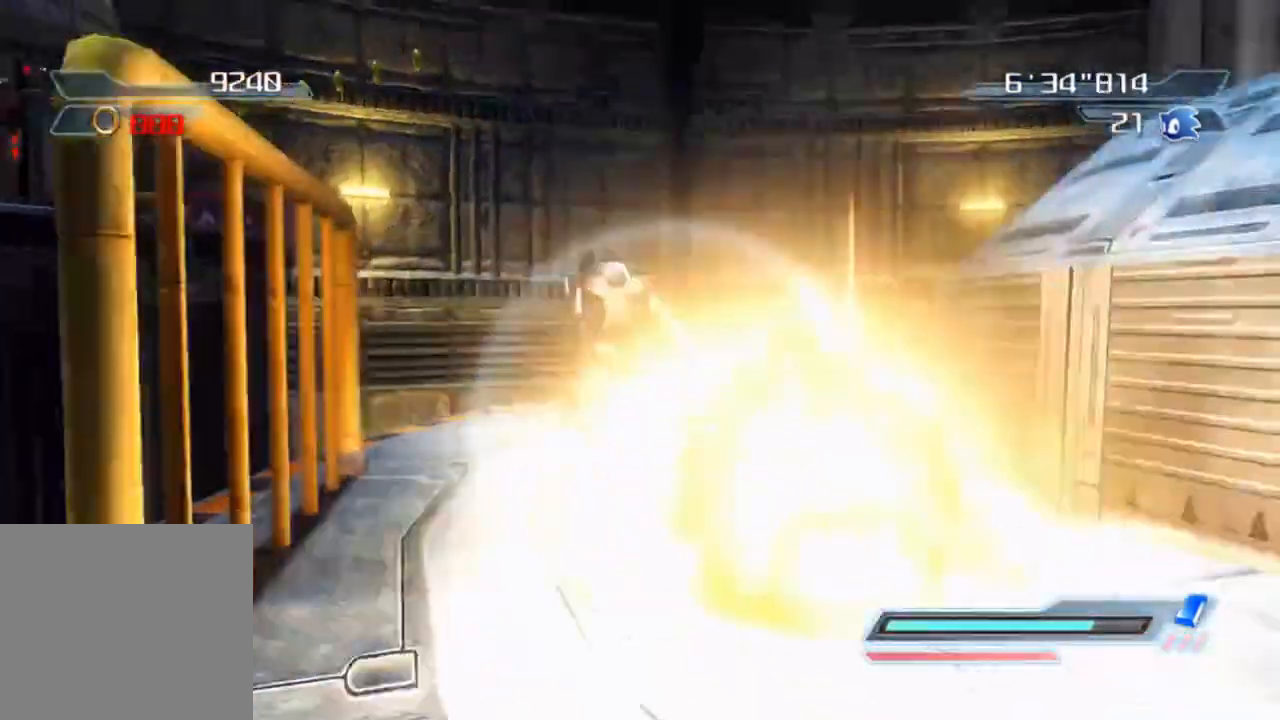
{"buttons": [], "left_stick": "center", "right_stick": "right", "events": [[167, "left_stick", "up-left"], [333, "R2", "up"], [450, "right_stick", "right"], [467, "left_stick", "center"]]}
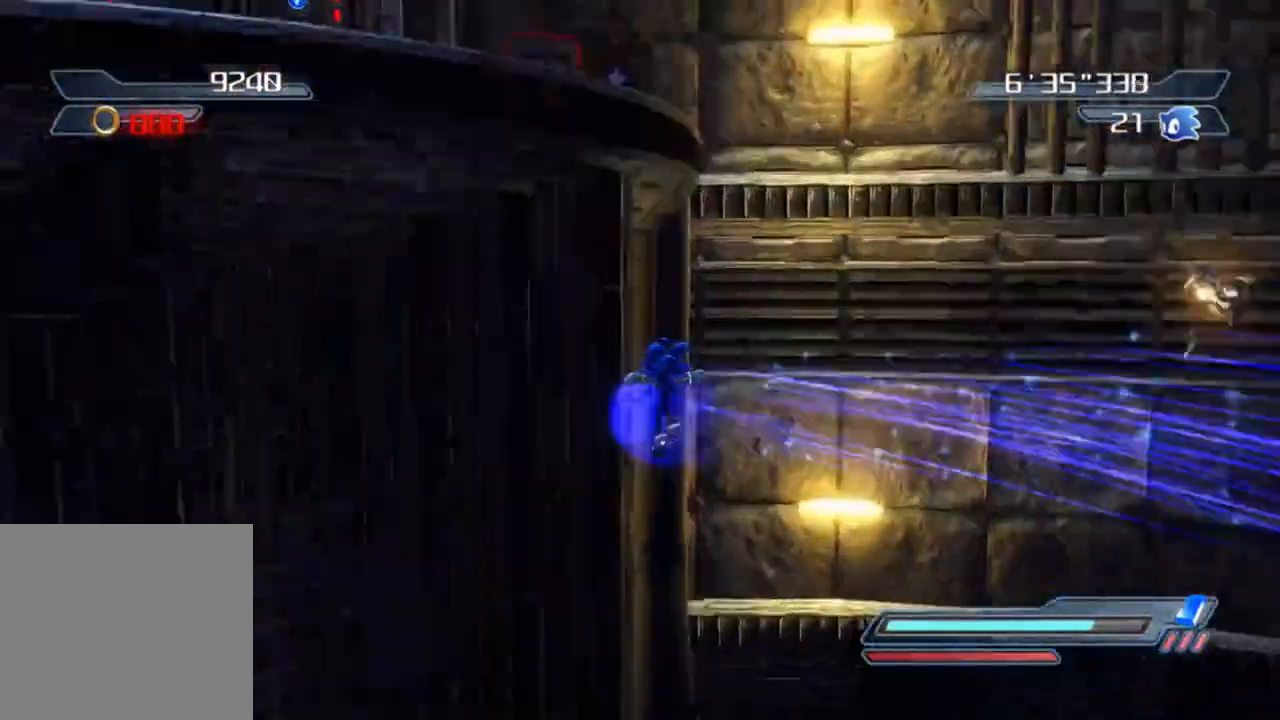
{"buttons": [], "left_stick": "down", "right_stick": "up", "events": [[167, "left_stick", "down-left"], [167, "right_stick", "up-right"], [300, "left_stick", "down"], [367, "right_stick", "center"], [483, "right_stick", "up"]]}
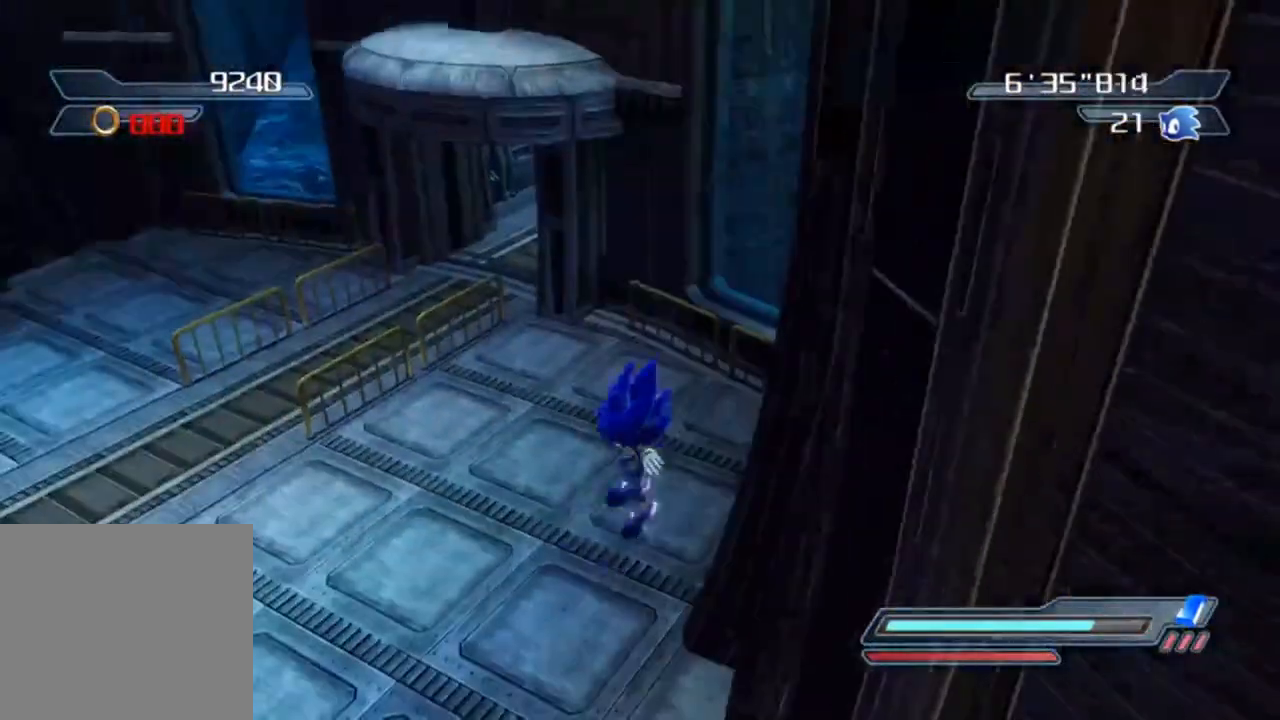
{"buttons": [], "left_stick": "up-left", "right_stick": "center", "events": [[100, "left_stick", "left"], [150, "left_stick", "up"], [200, "right_stick", "center"], [217, "left_stick", "up-right"], [450, "left_stick", "up-left"]]}
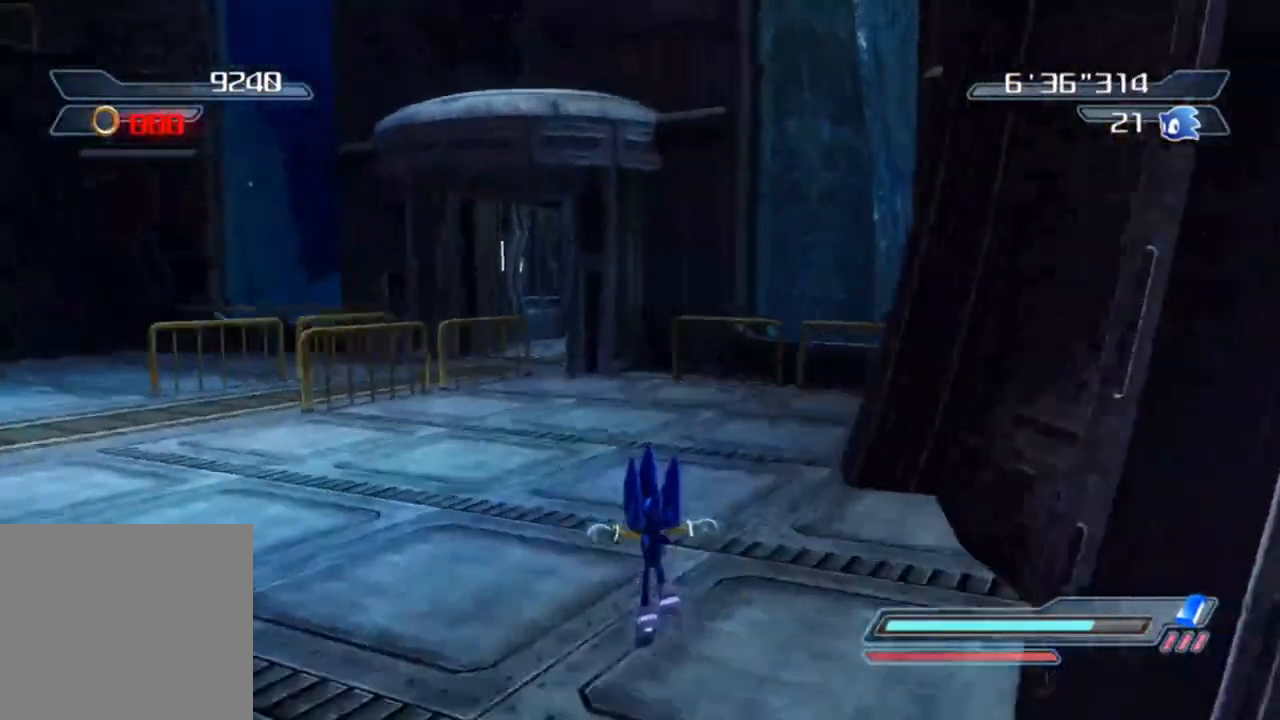
{"buttons": [], "left_stick": "up-left", "right_stick": "left", "events": [[367, "right_stick", "left"]]}
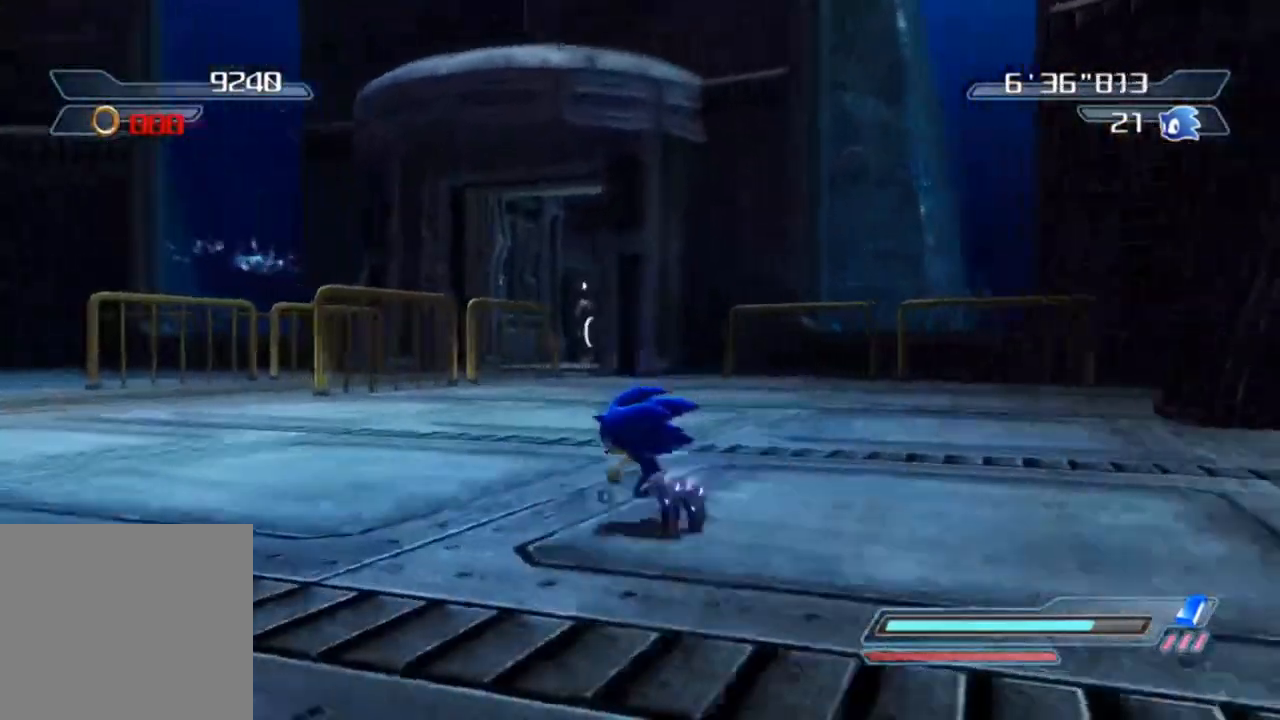
{"buttons": [], "left_stick": "center", "right_stick": "center", "events": [[67, "right_stick", "center"], [250, "right_stick", "left"], [400, "right_stick", "center"], [450, "left_stick", "center"]]}
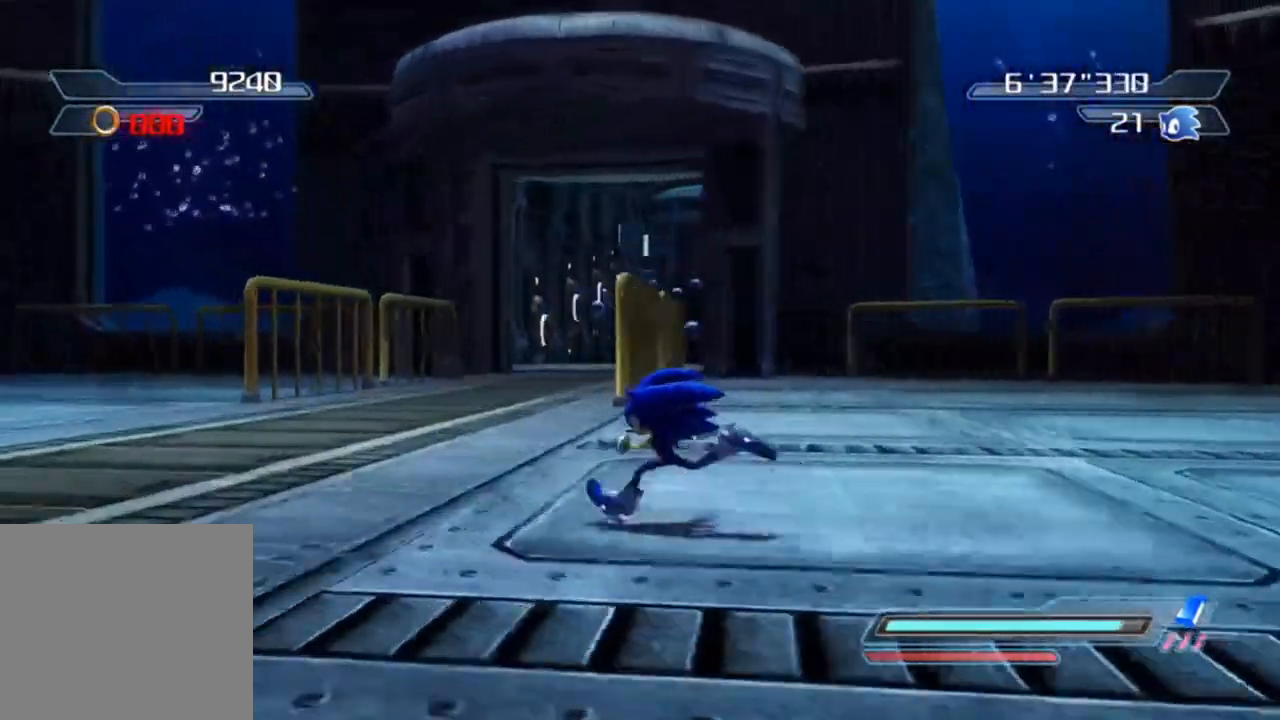
{"buttons": [], "left_stick": "down", "right_stick": "up", "events": [[233, "left_stick", "down"], [367, "right_stick", "up"]]}
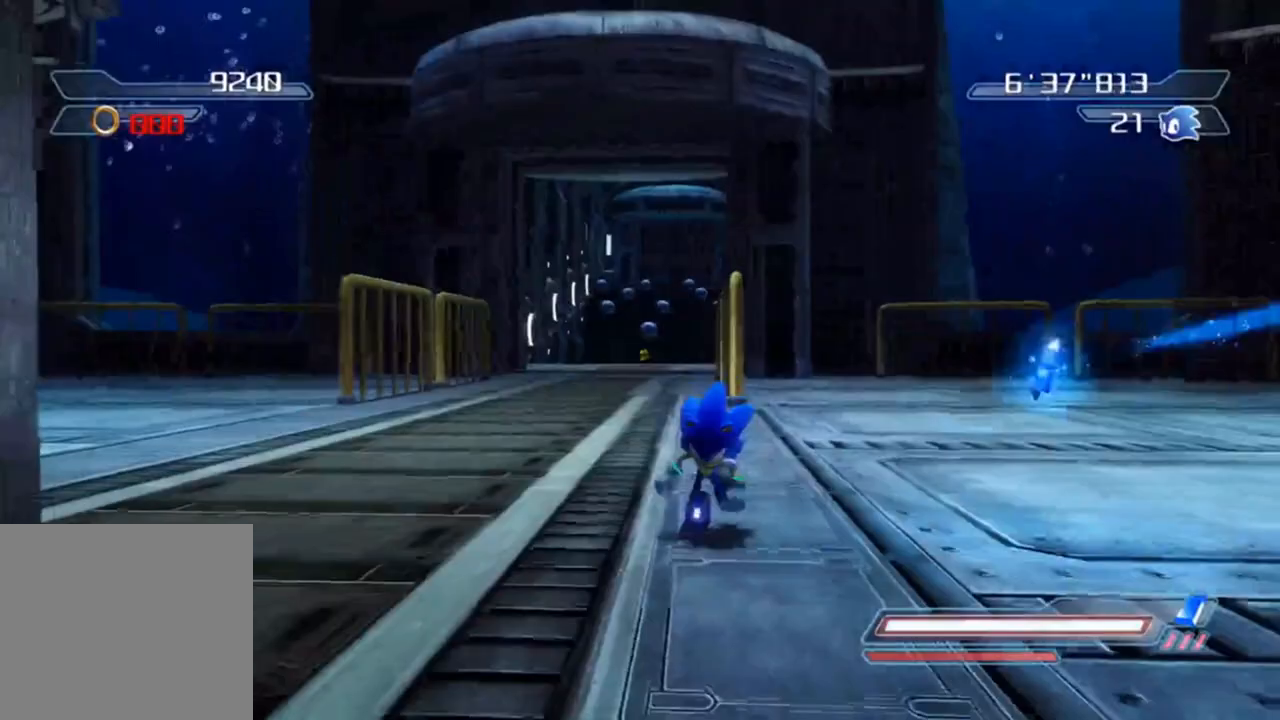
{"buttons": [], "left_stick": "right", "right_stick": "right", "events": [[33, "right_stick", "center"], [100, "left_stick", "center"], [350, "right_stick", "right"], [400, "left_stick", "right"]]}
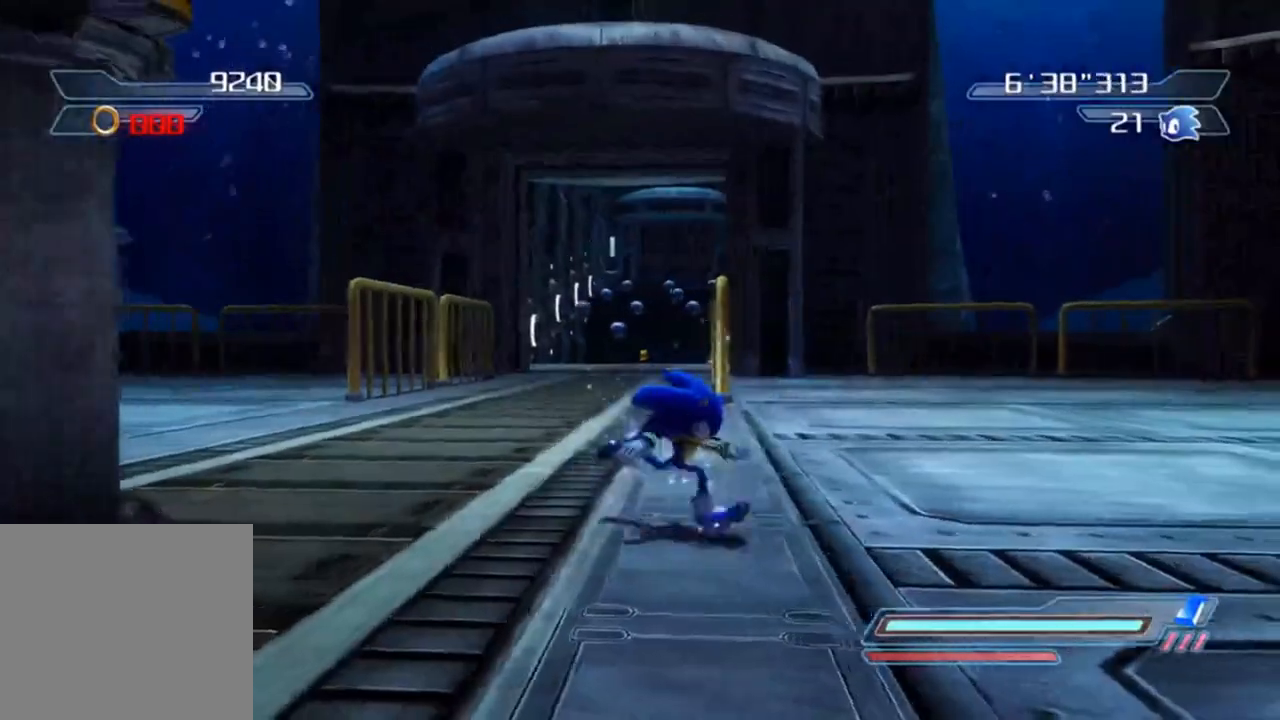
{"buttons": [], "left_stick": "right", "right_stick": "left", "events": [[50, "right_stick", "center"], [333, "right_stick", "left"]]}
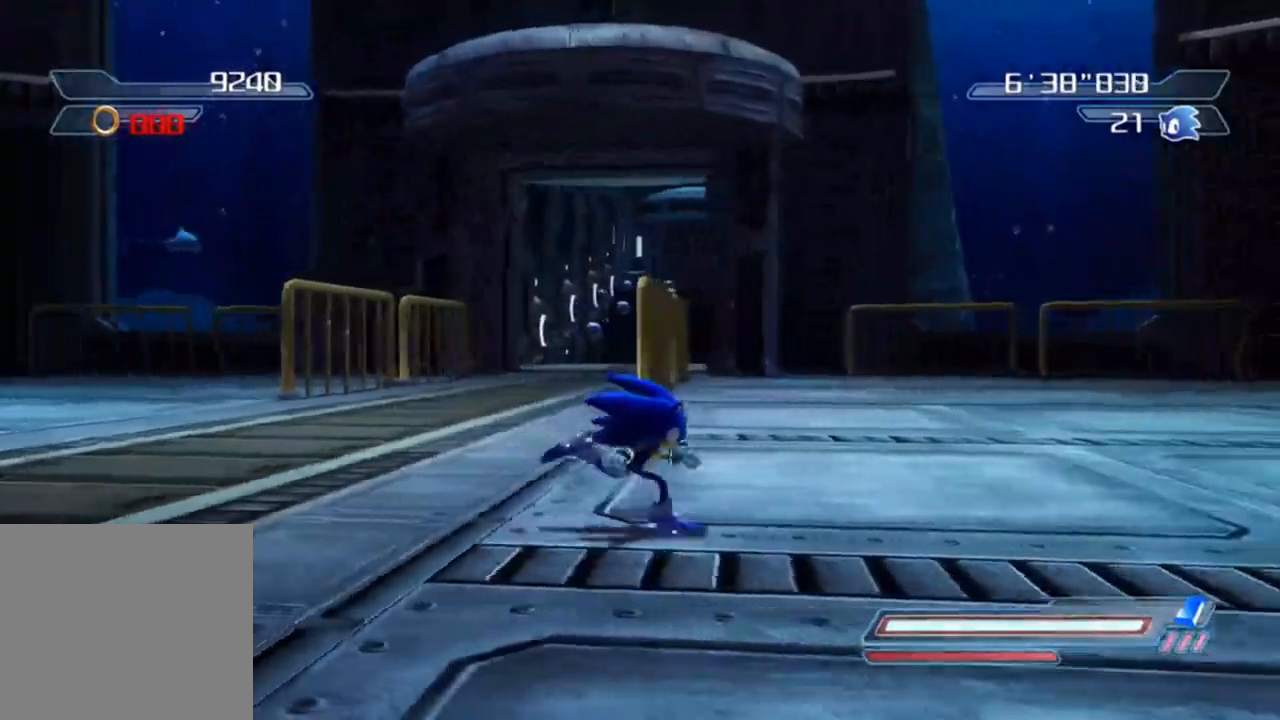
{"buttons": [], "left_stick": "right", "right_stick": "left", "events": []}
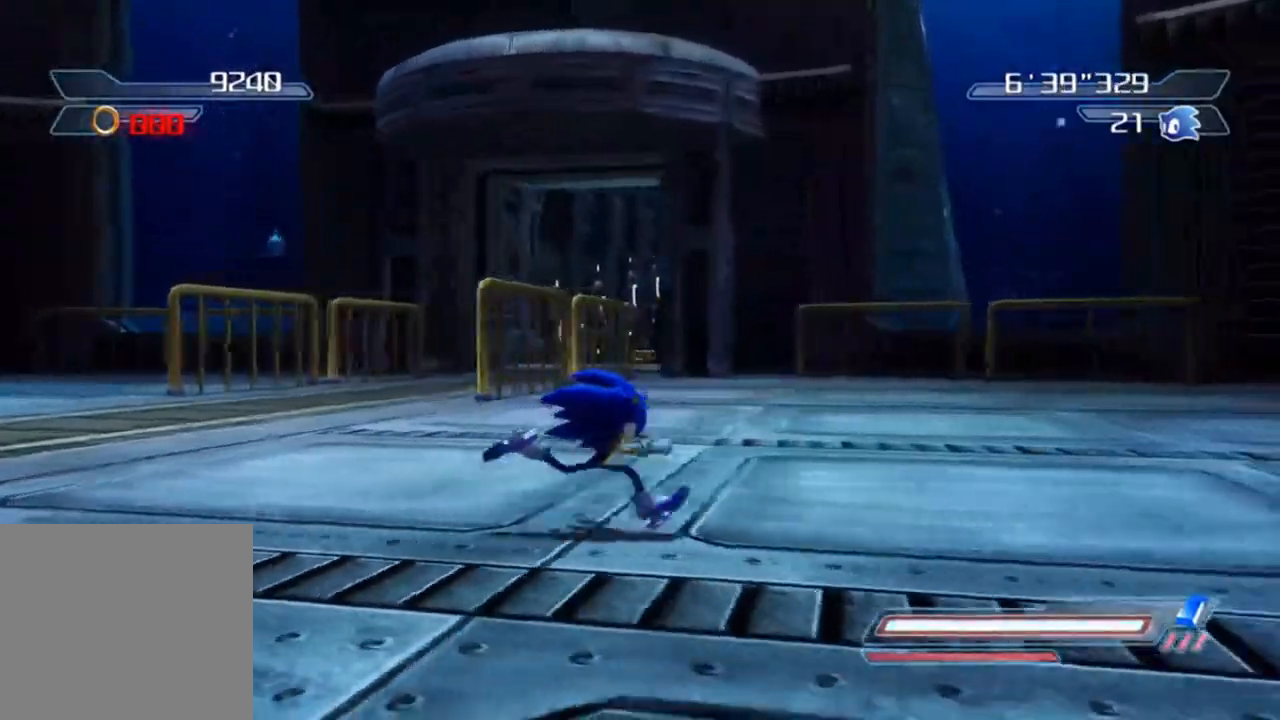
{"buttons": [], "left_stick": "down-right", "right_stick": "center", "events": [[100, "right_stick", "center"], [333, "left_stick", "down-right"]]}
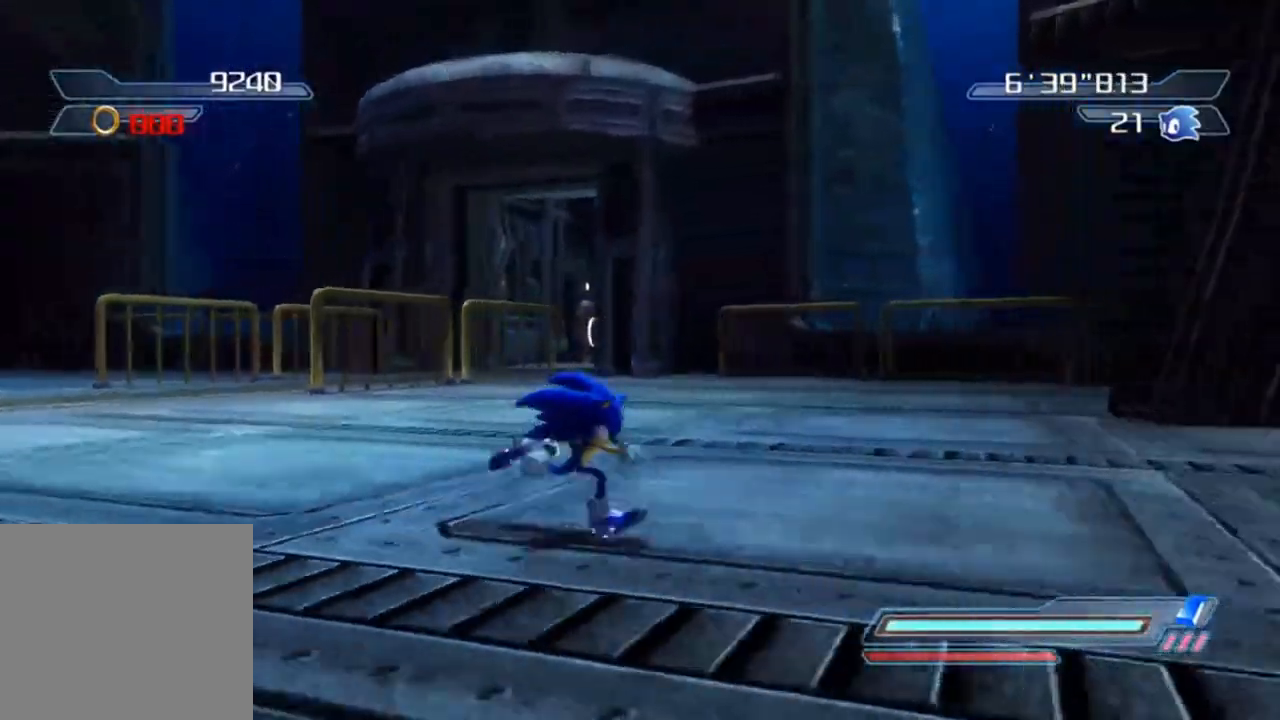
{"buttons": [], "left_stick": "up-left", "right_stick": "right", "events": [[117, "left_stick", "down-left"], [233, "left_stick", "up-left"], [250, "right_stick", "right"], [300, "left_stick", "up"], [500, "left_stick", "up-left"]]}
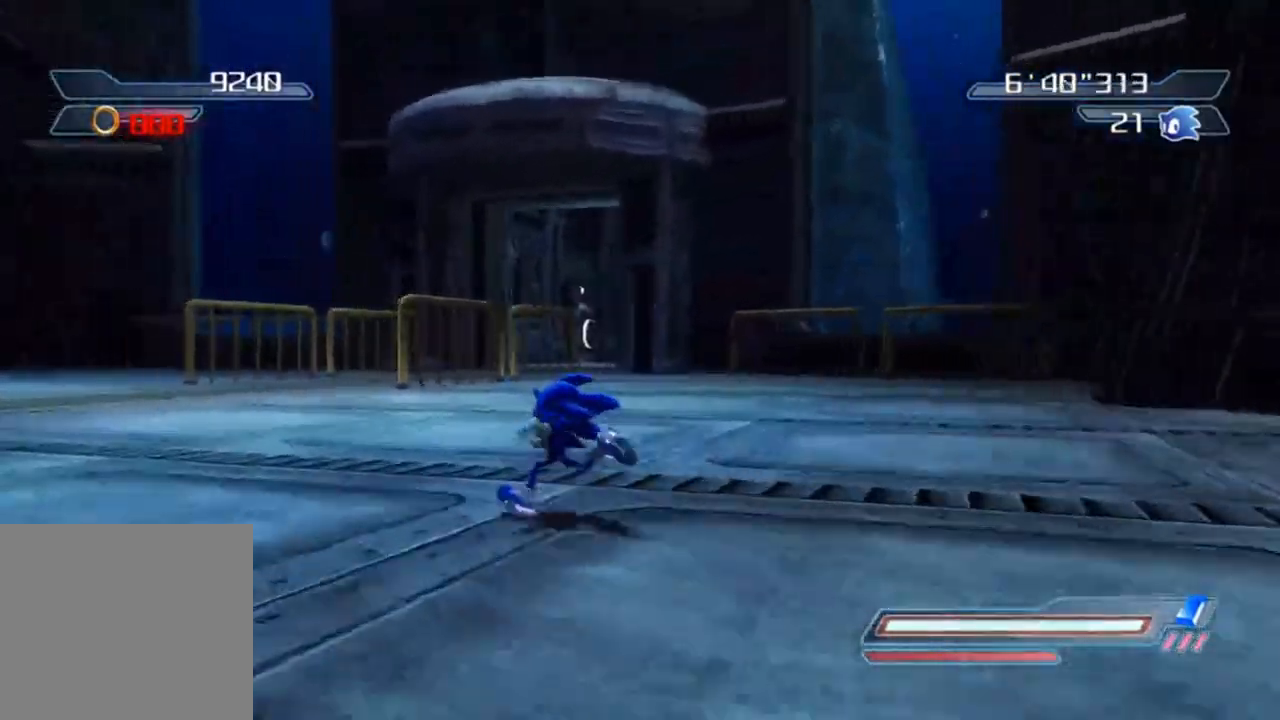
{"buttons": [], "left_stick": "up-left", "right_stick": "center", "events": [[150, "right_stick", "center"]]}
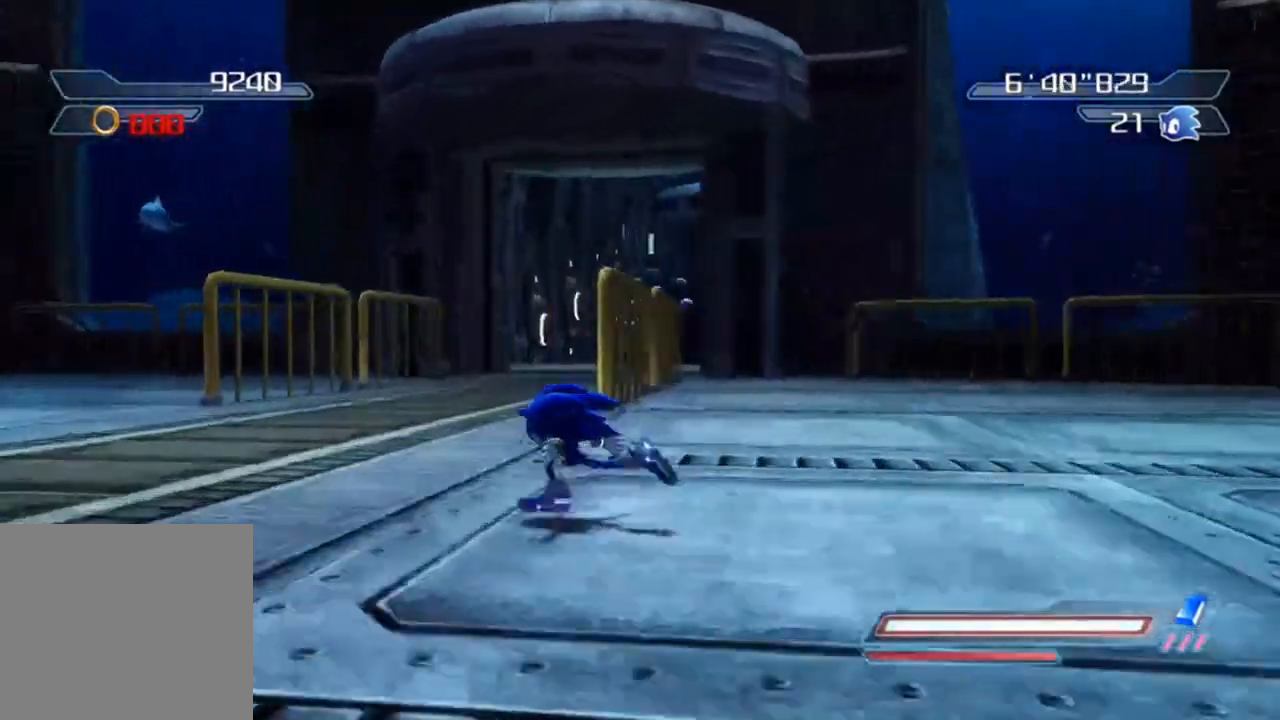
{"buttons": [], "left_stick": "down-left", "right_stick": "center", "events": [[450, "left_stick", "down-left"]]}
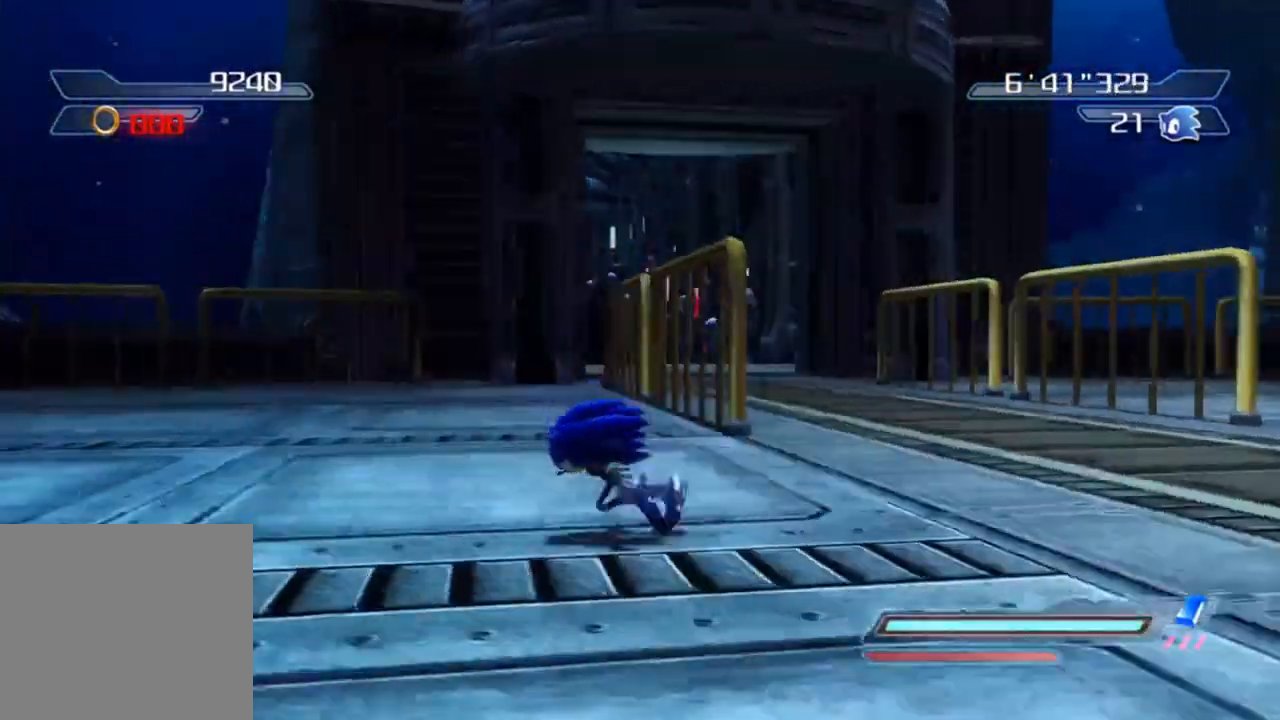
{"buttons": [], "left_stick": "up-right", "right_stick": "center", "events": [[50, "left_stick", "down-right"], [100, "left_stick", "right"], [267, "left_stick", "up-right"]]}
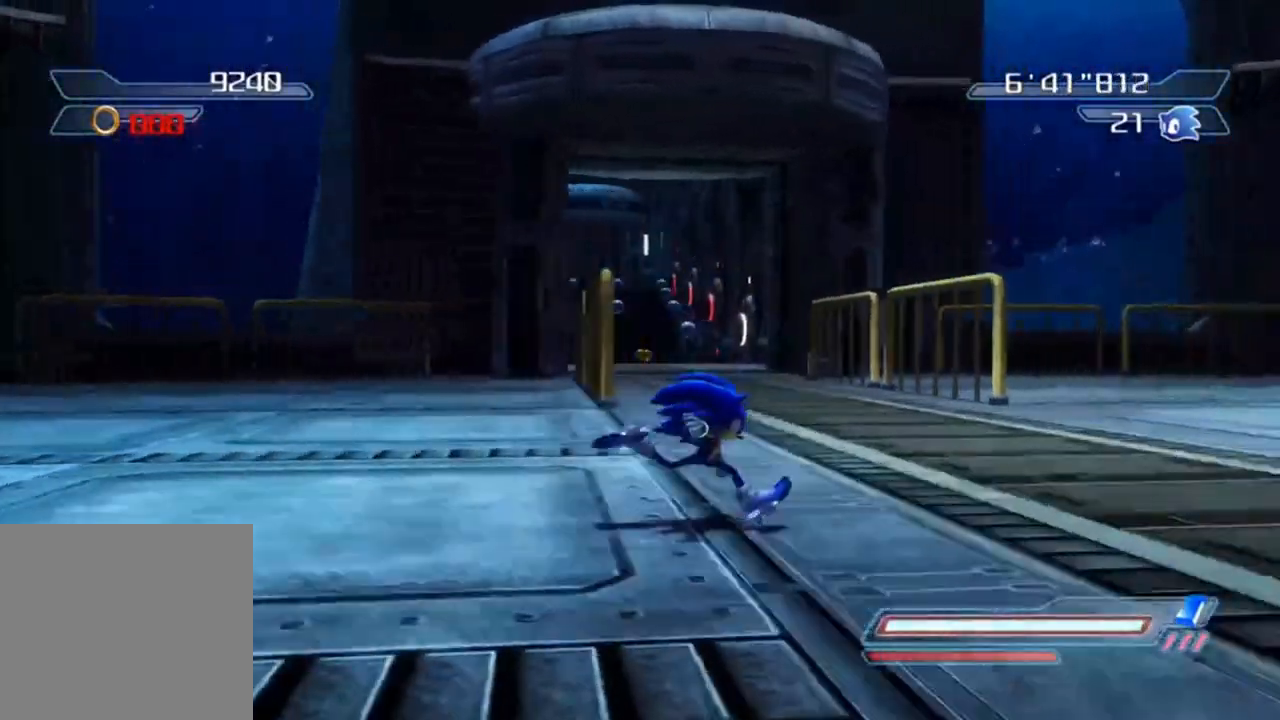
{"buttons": [], "left_stick": "down-right", "right_stick": "center", "events": [[67, "left_stick", "right"], [450, "left_stick", "down-right"]]}
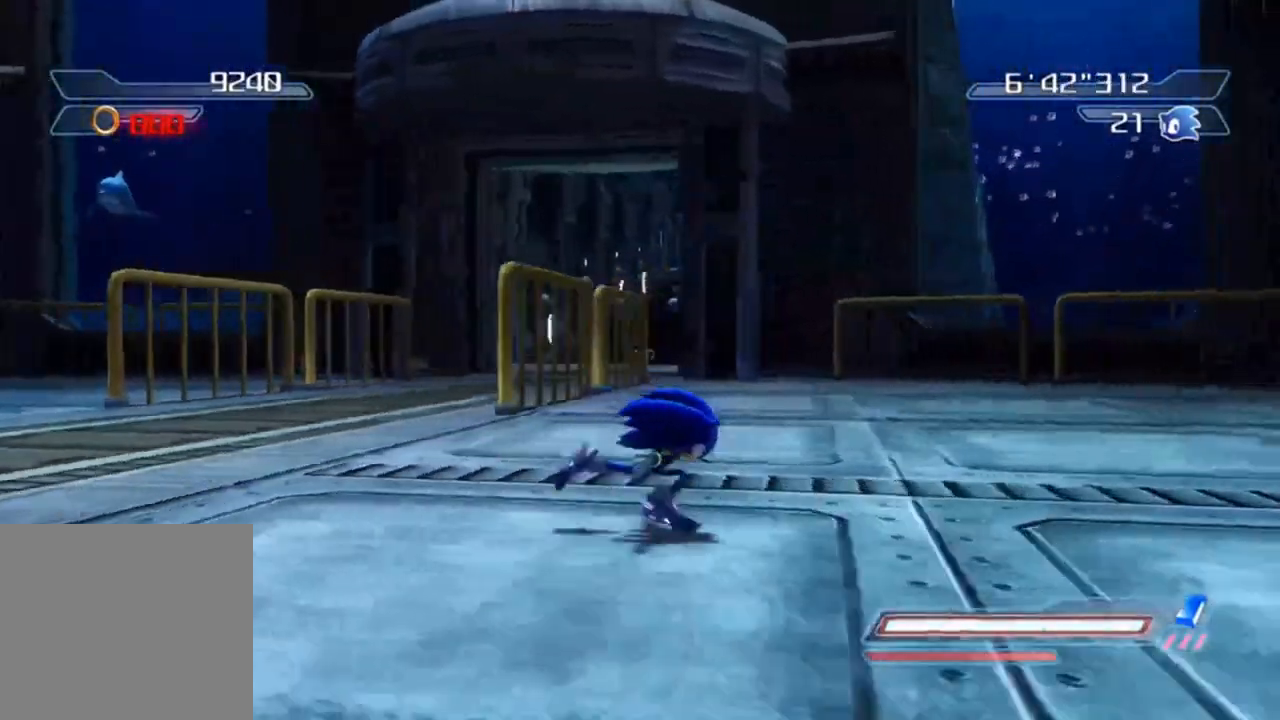
{"buttons": [], "left_stick": "center", "right_stick": "center", "events": [[33, "left_stick", "down"], [217, "left_stick", "center"]]}
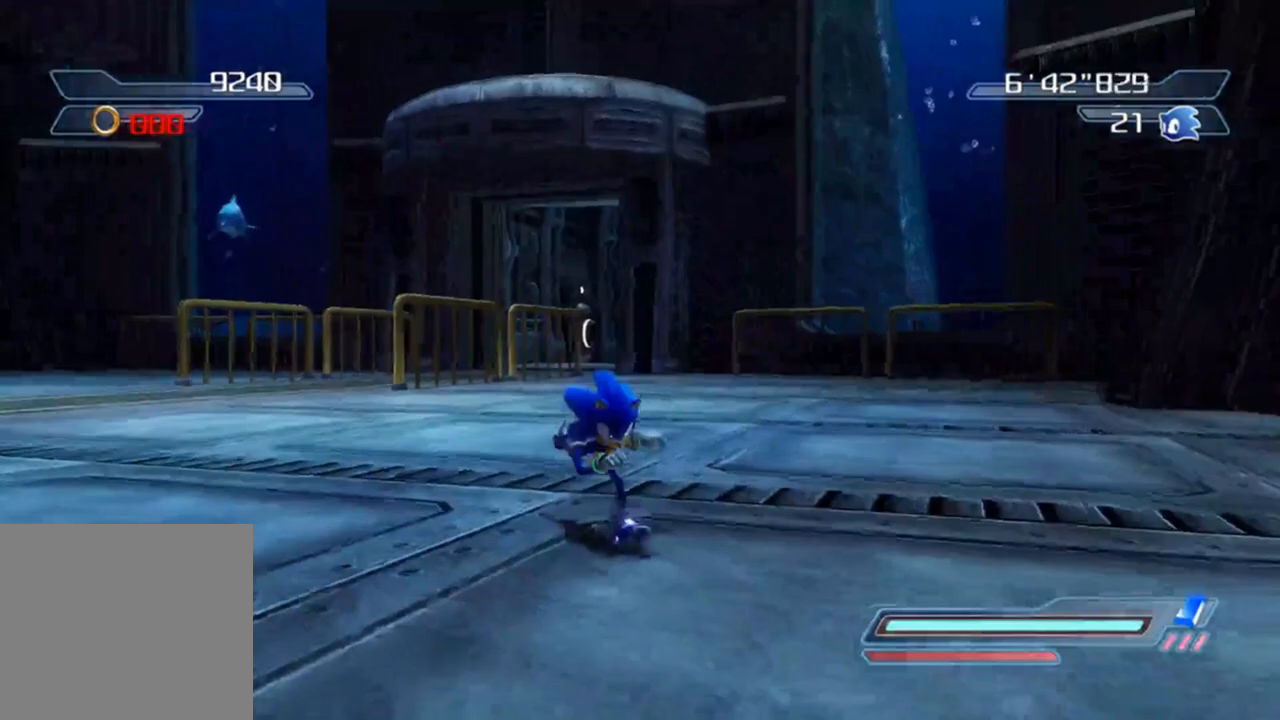
{"buttons": [], "left_stick": "down", "right_stick": "center", "events": [[133, "right_stick", "up"], [150, "left_stick", "down-left"], [317, "right_stick", "center"], [467, "left_stick", "down"]]}
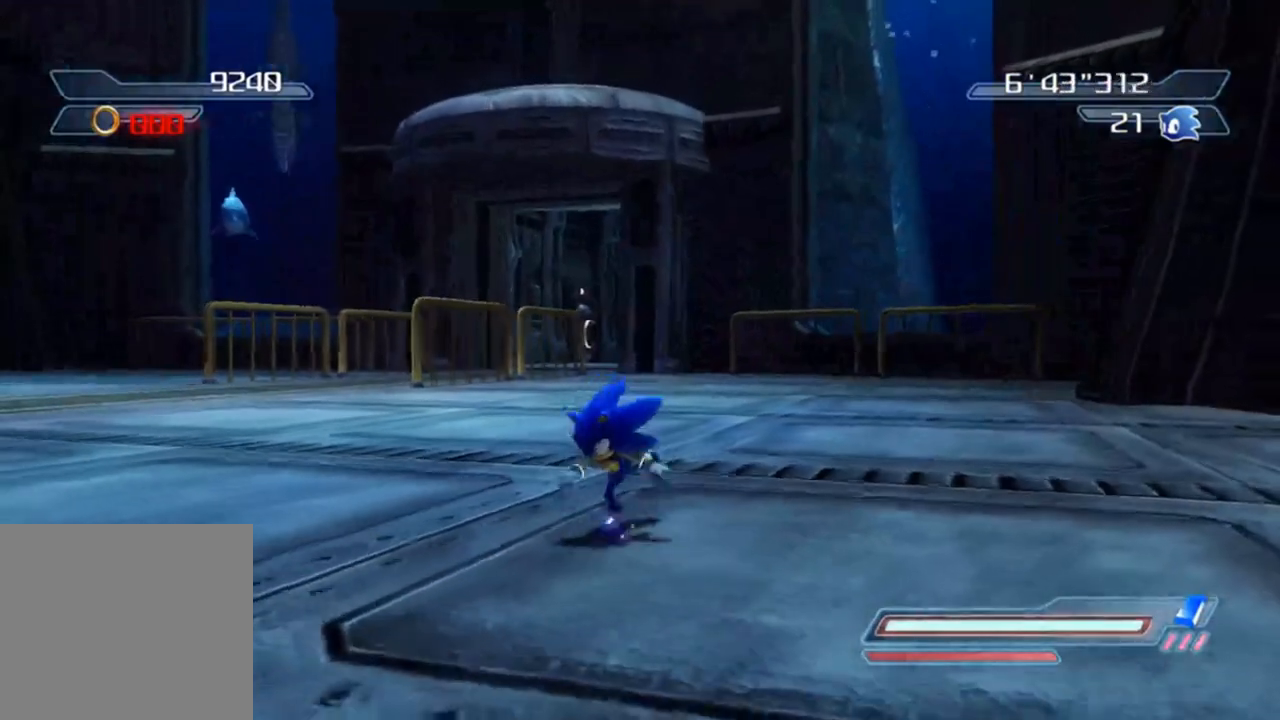
{"buttons": [], "left_stick": "center", "right_stick": "center", "events": [[100, "right_stick", "up-right"], [317, "left_stick", "center"], [317, "right_stick", "center"]]}
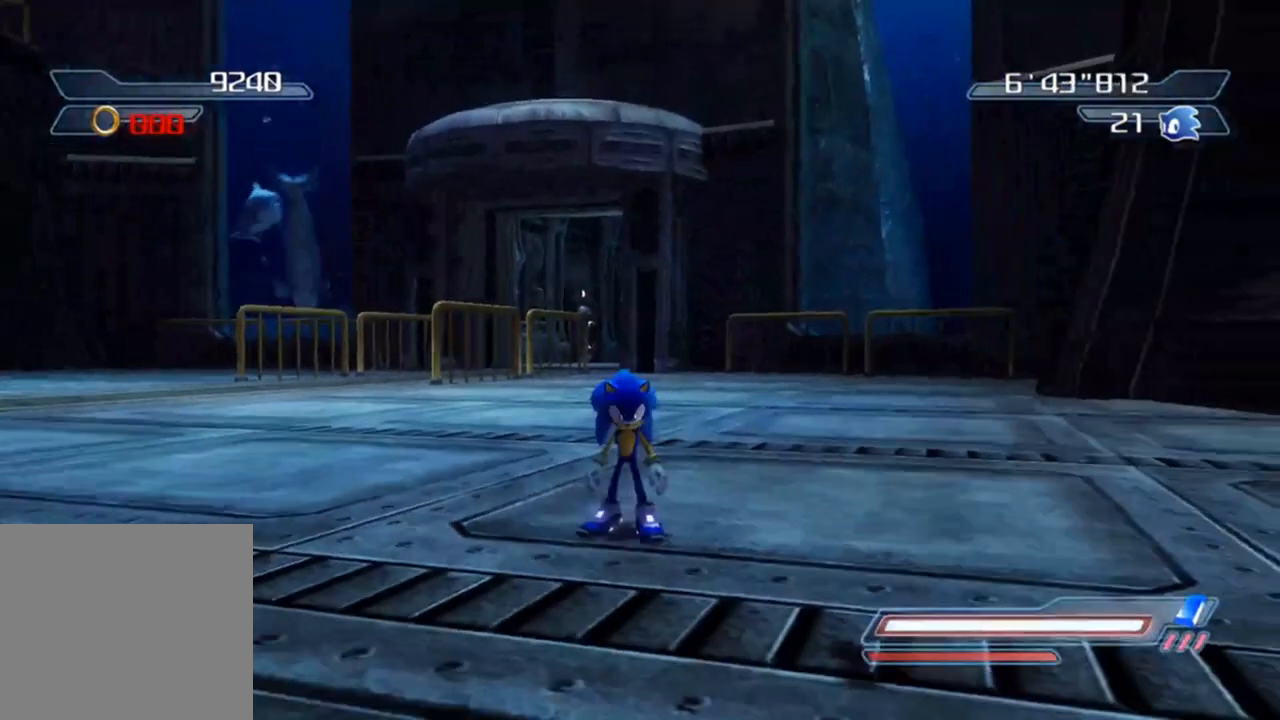
{"buttons": [], "left_stick": "left", "right_stick": "center", "events": [[117, "right_stick", "up"], [250, "right_stick", "center"], [433, "left_stick", "left"]]}
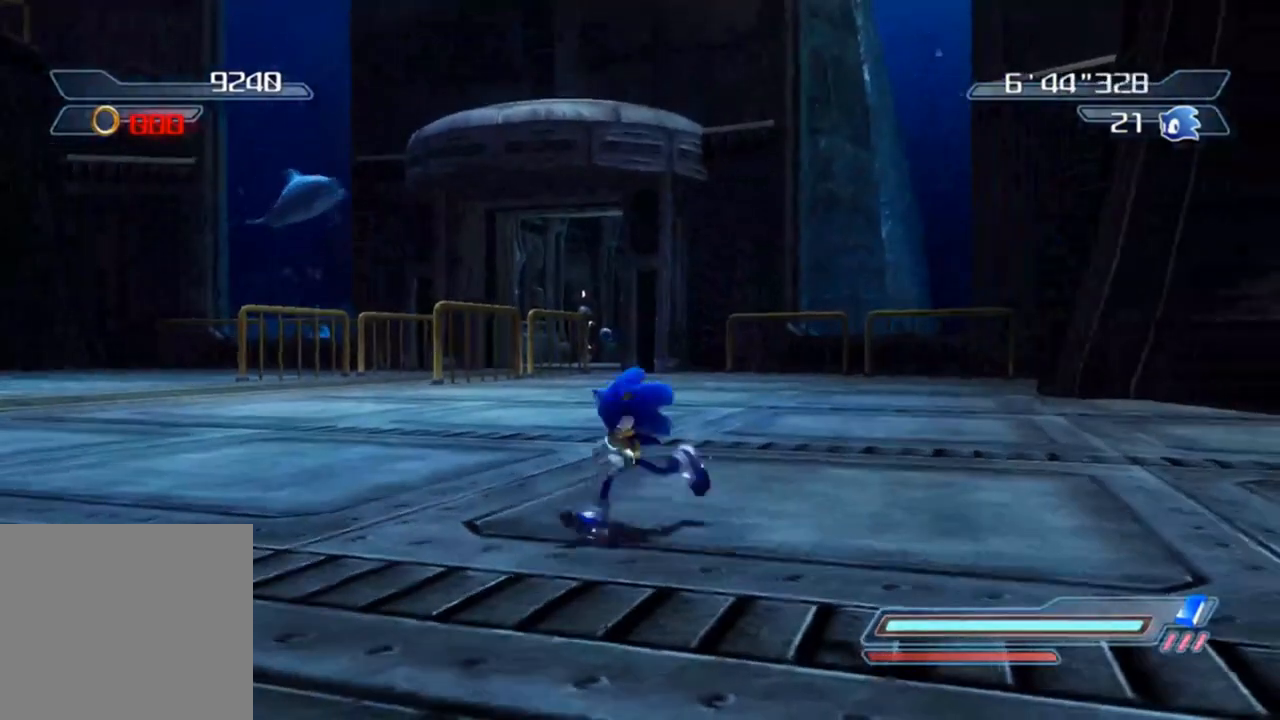
{"buttons": [], "left_stick": "center", "right_stick": "center", "events": [[83, "left_stick", "down"], [133, "left_stick", "center"], [200, "left_stick", "down"], [350, "left_stick", "center"]]}
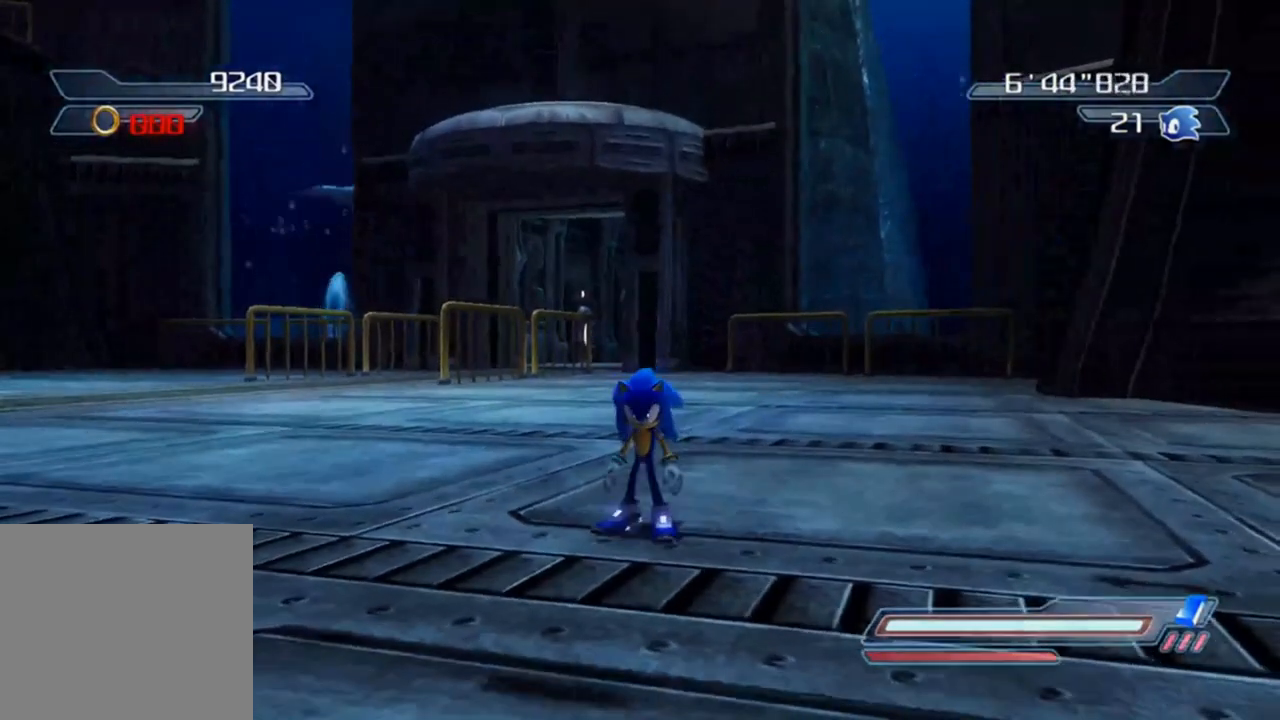
{"buttons": [], "left_stick": "center", "right_stick": "center", "events": [[317, "left_stick", "down"], [417, "left_stick", "center"]]}
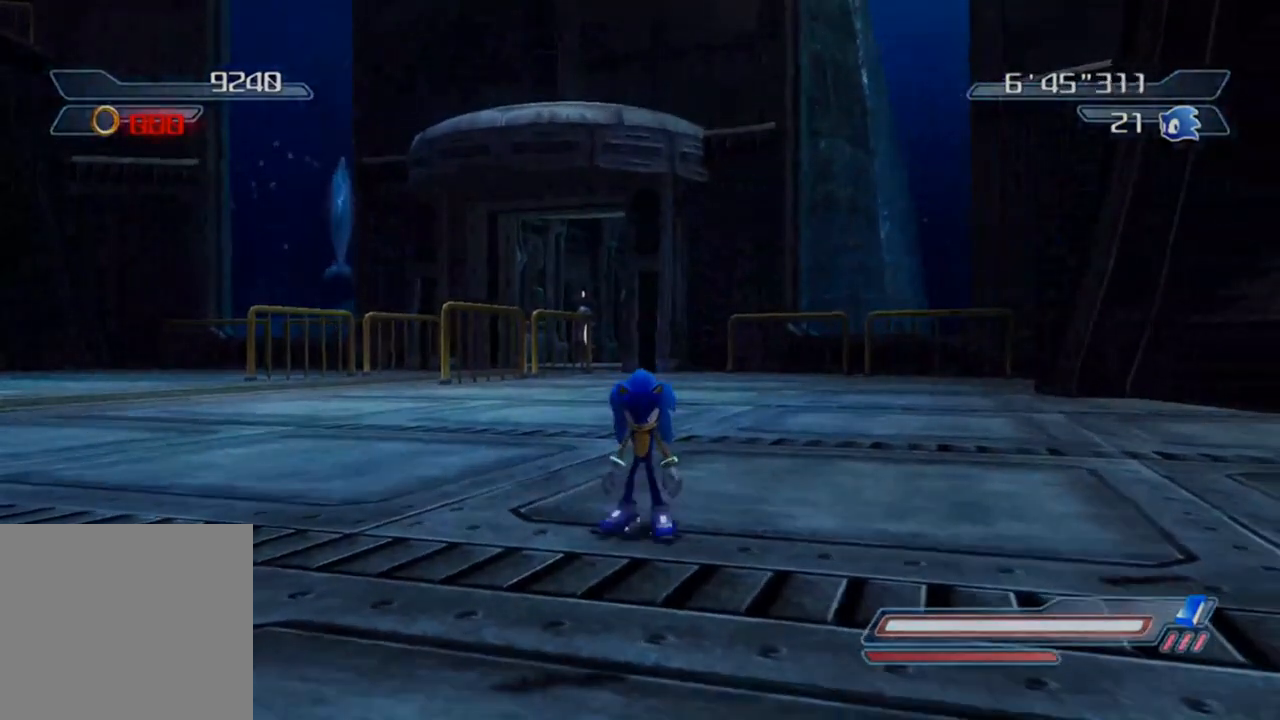
{"buttons": [], "left_stick": "center", "right_stick": "center", "events": []}